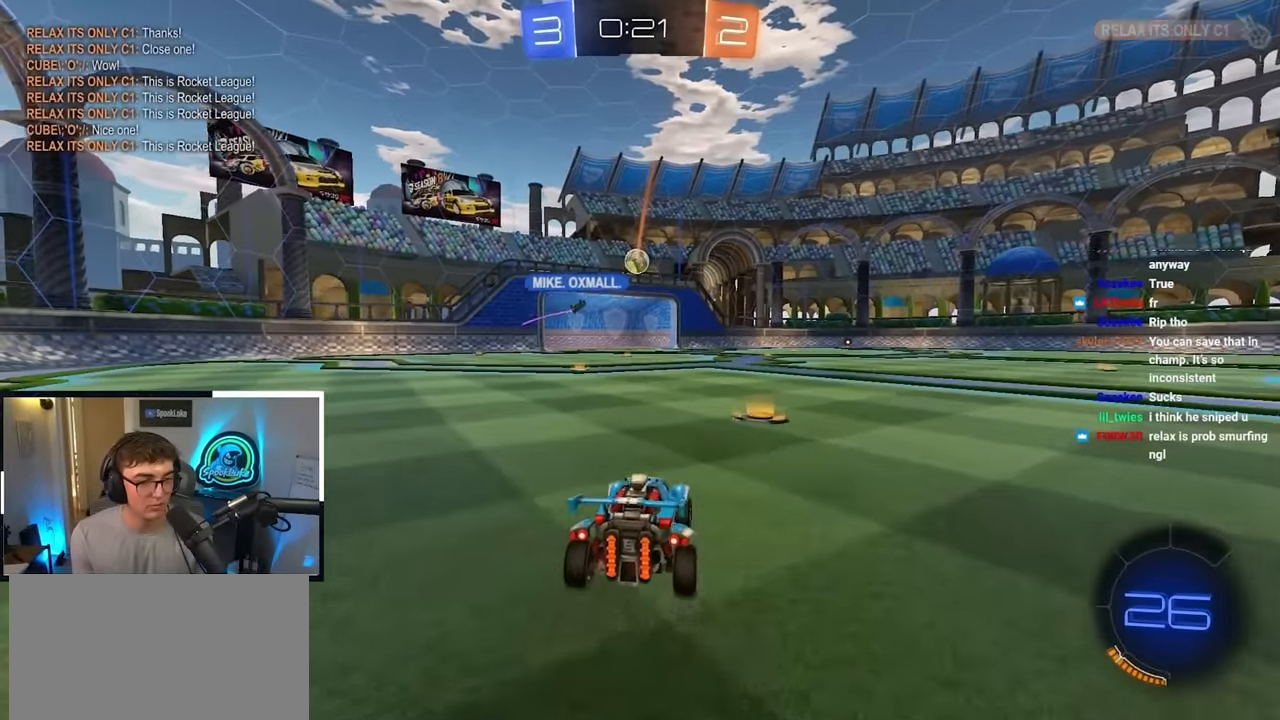
Gameplay with a controller (PlayStation layout); each line is a JSON object with the inputs held at the frame after it. "events" lists button and stick changes between this image and that frame as [ms after this image, input, new state], when the widget could be followed in between.
{"buttons": [], "left_stick": "up", "right_stick": "center", "events": []}
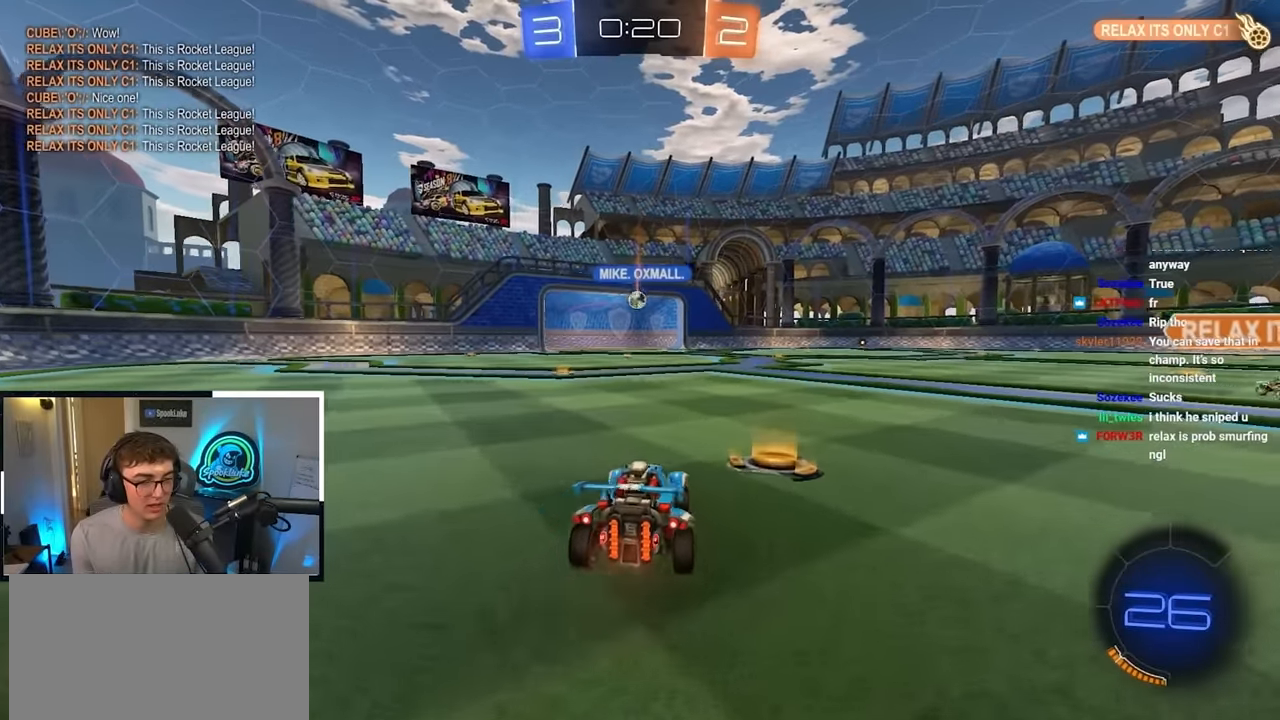
{"buttons": [], "left_stick": "center", "right_stick": "center", "events": [[500, "left_stick", "center"]]}
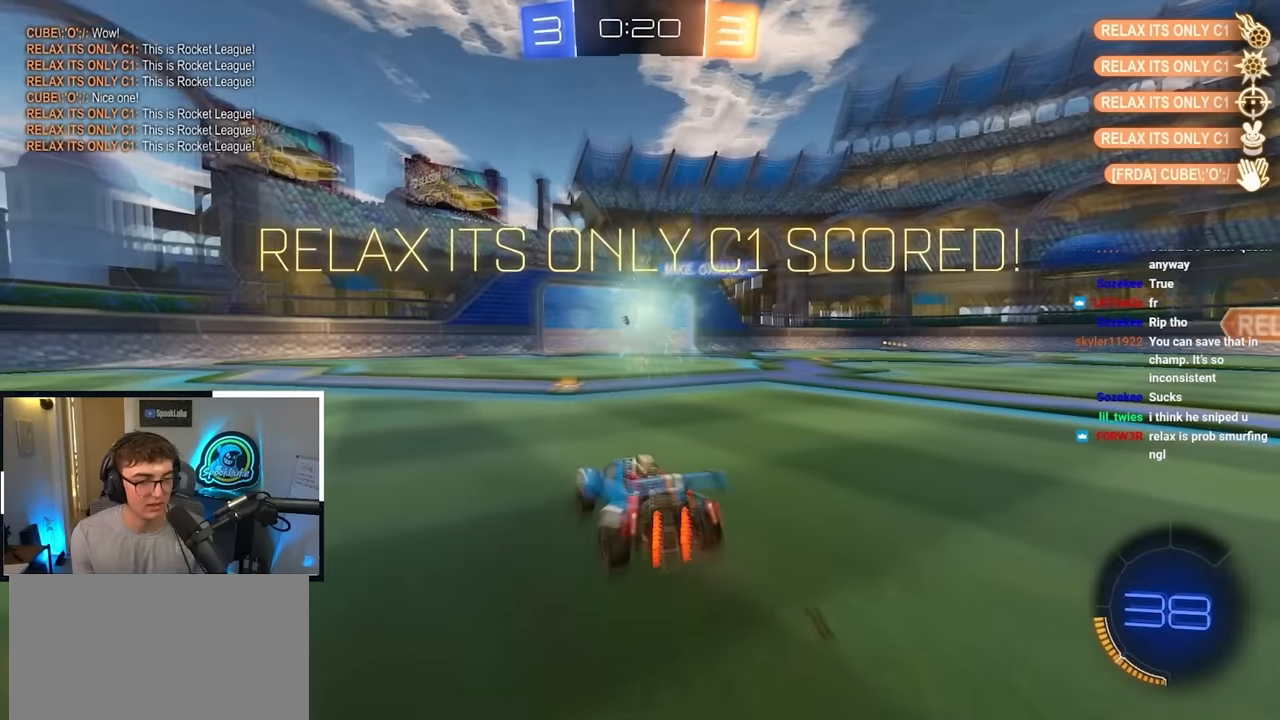
{"buttons": [], "left_stick": "up-right", "right_stick": "center", "events": [[433, "left_stick", "up-right"]]}
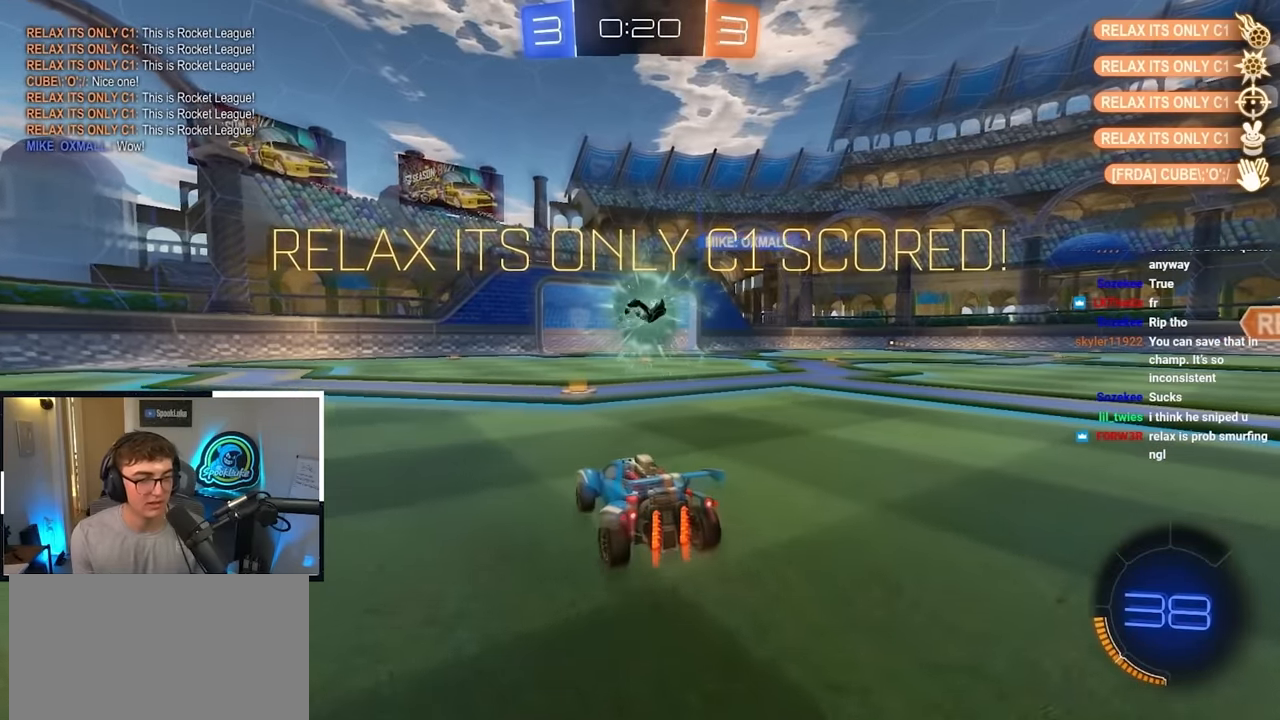
{"buttons": [], "left_stick": "up", "right_stick": "center", "events": [[200, "left_stick", "up"]]}
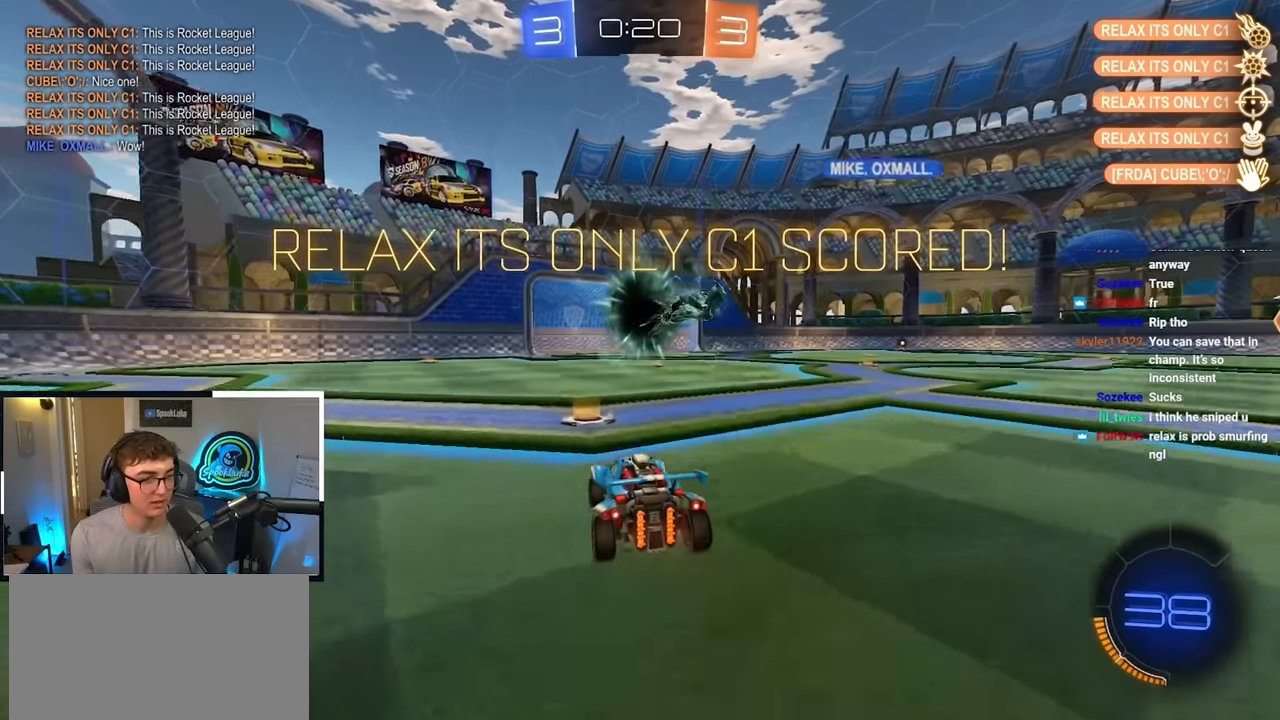
{"buttons": [], "left_stick": "up", "right_stick": "center", "events": []}
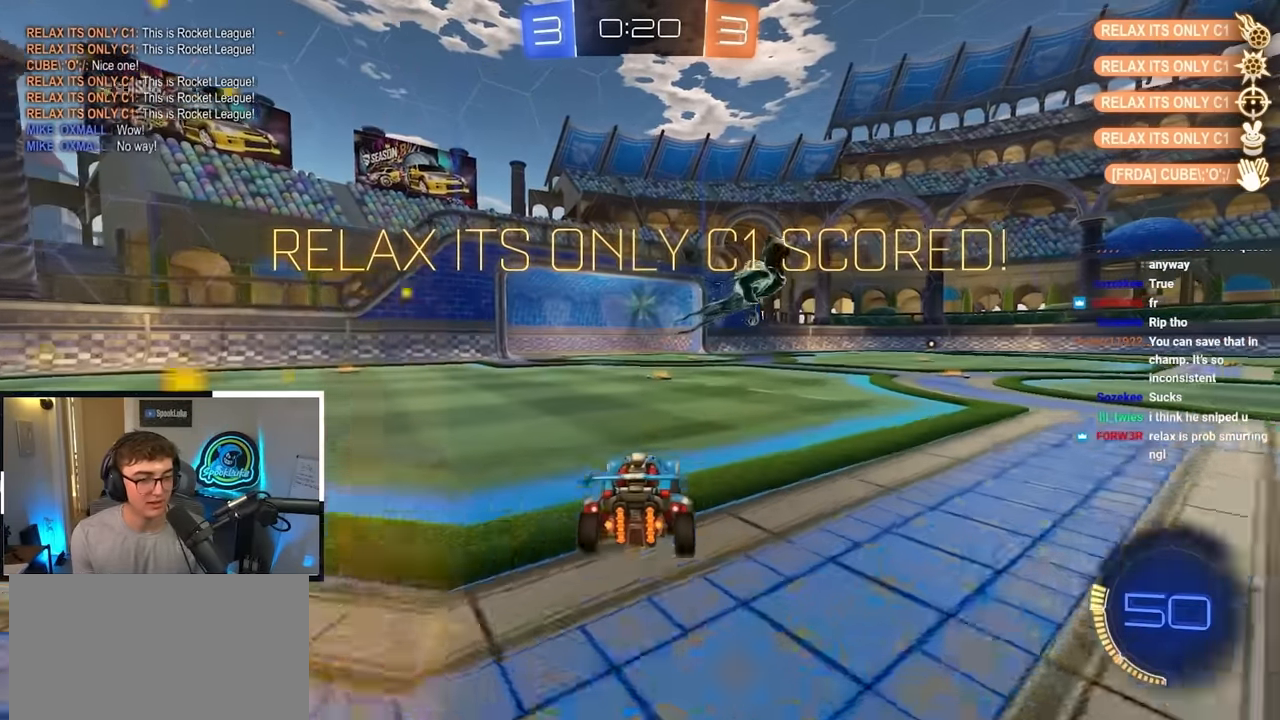
{"buttons": [], "left_stick": "center", "right_stick": "center", "events": [[433, "left_stick", "center"]]}